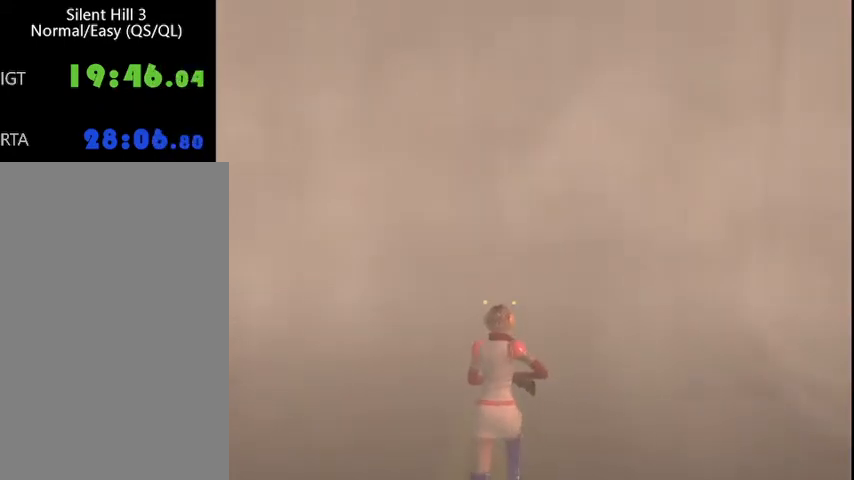
Gameplay with keyboard and mouse; each line is a JSON object with the keys and mouse buttons held at the frame after it. "events" lists presses ("down") and releases ("up") of "a", "alt", "b", "c", "caps_lock", "ctrl_l", "ctrl_r", "d", "delete", "down", "e", "end", "escape", "f", "g", "h", "left", "num0", "page_down", "q", "r", "right", "s", "shift", "space", "t", "tab", "up", "v", "w", "x", "y", "z", "mouse_left", "mouse_wheel" and "mouse_right" between this image and that frame as [ms after this image, input, new state], when the widget could be followed in between. "mouse_left", "mouse_wheel", "mouse_right" = the "left", "wheel", "right" buttons of the "mouse" list. No other keys are recorded. "wheel" means that the mouse wheel is clicked or scrolled. Mouse movement is not recorded.
{"keys": ["ctrl_l", "w"], "mouse": [], "events": []}
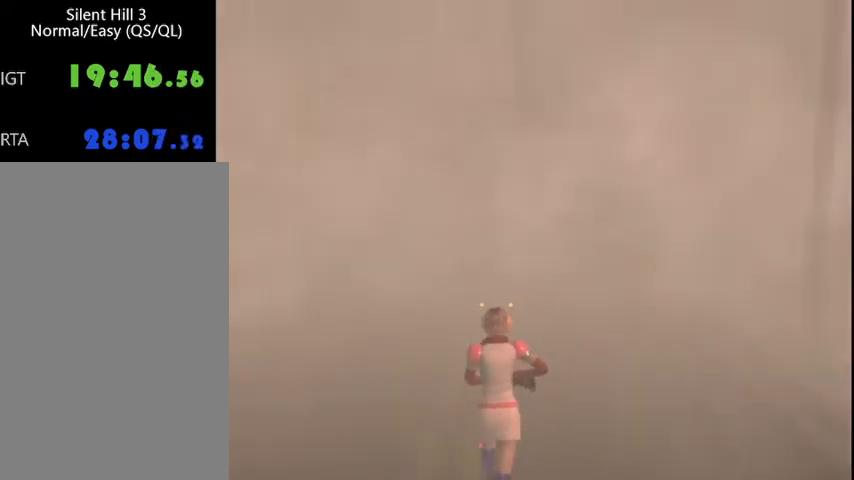
{"keys": ["ctrl_l", "w"], "mouse": [], "events": []}
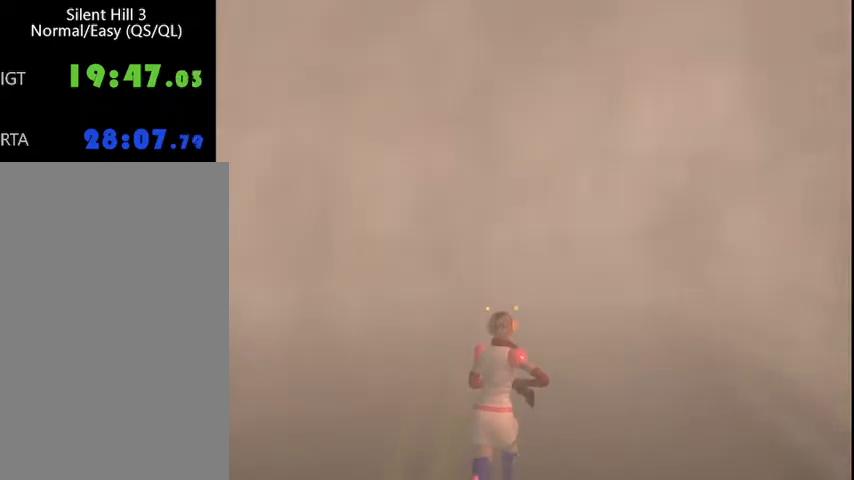
{"keys": ["ctrl_l", "w"], "mouse": [], "events": []}
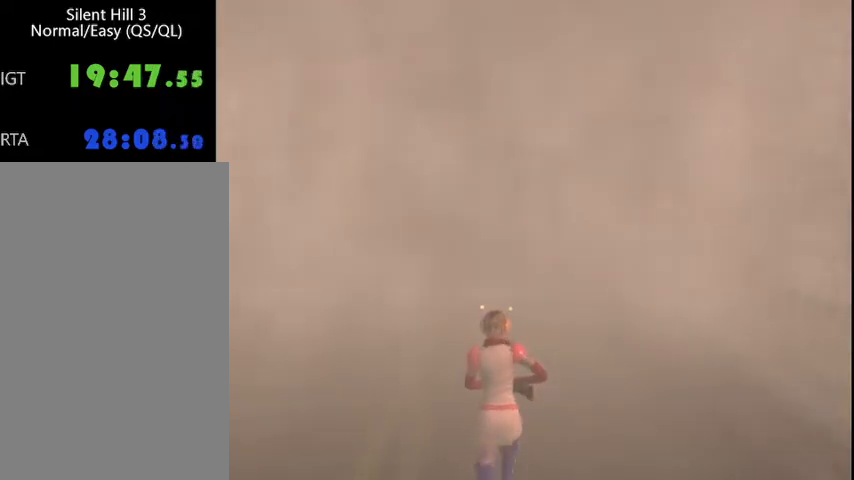
{"keys": ["ctrl_l", "w"], "mouse": [], "events": []}
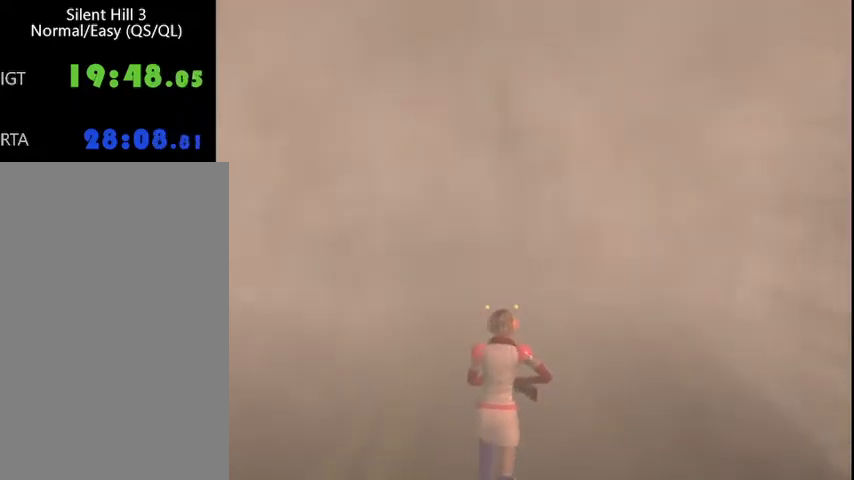
{"keys": ["ctrl_l", "w"], "mouse": [], "events": []}
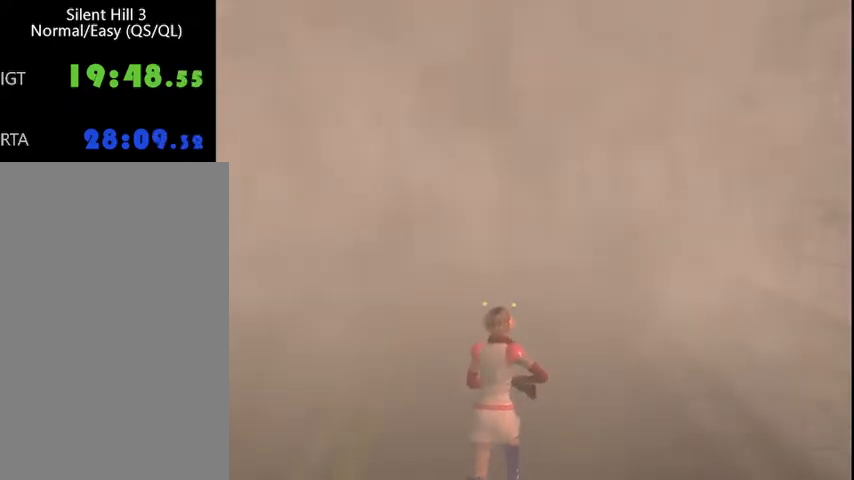
{"keys": ["ctrl_l", "w"], "mouse": [], "events": []}
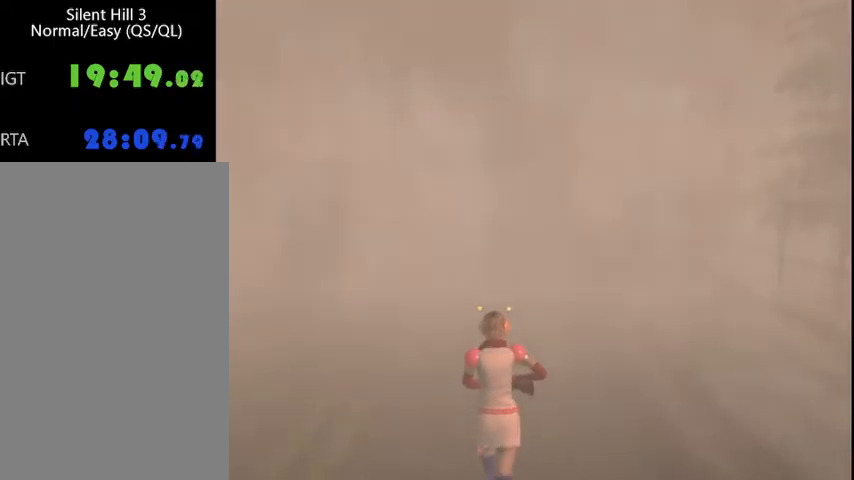
{"keys": ["ctrl_l", "w"], "mouse": [], "events": []}
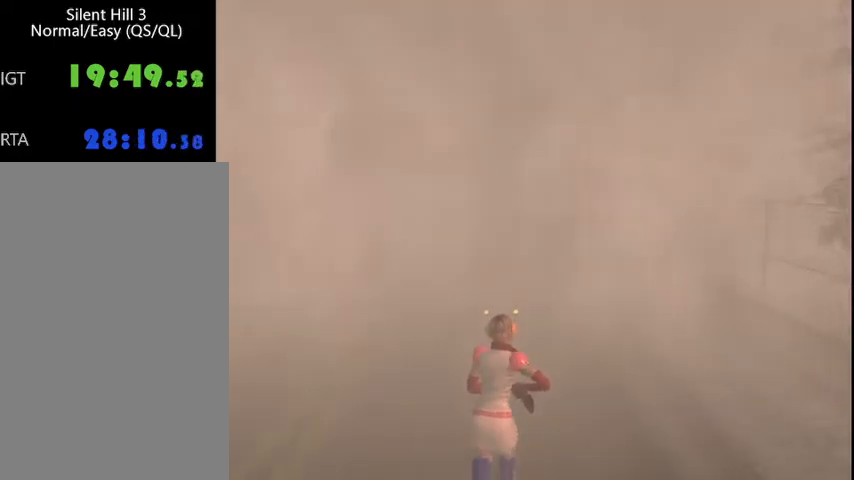
{"keys": ["ctrl_l", "w"], "mouse": [], "events": []}
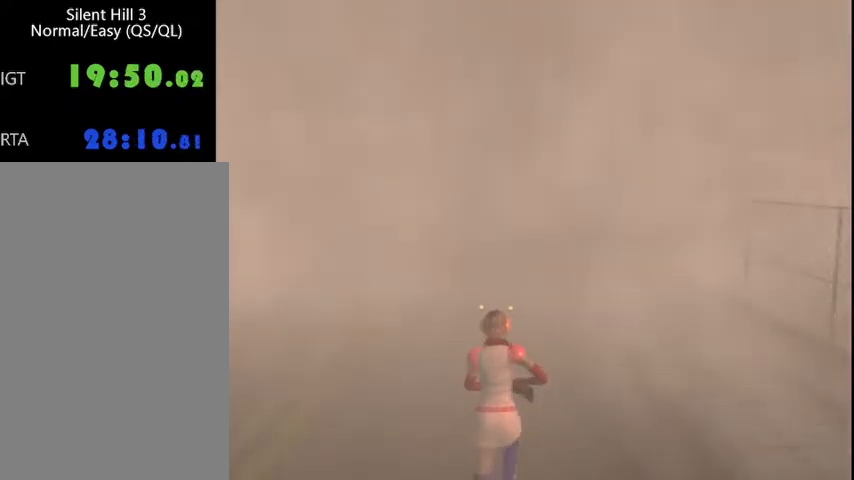
{"keys": ["w"], "mouse": [], "events": [[300, "ctrl_l", "up"], [433, "a", "down"], [467, "a", "up"]]}
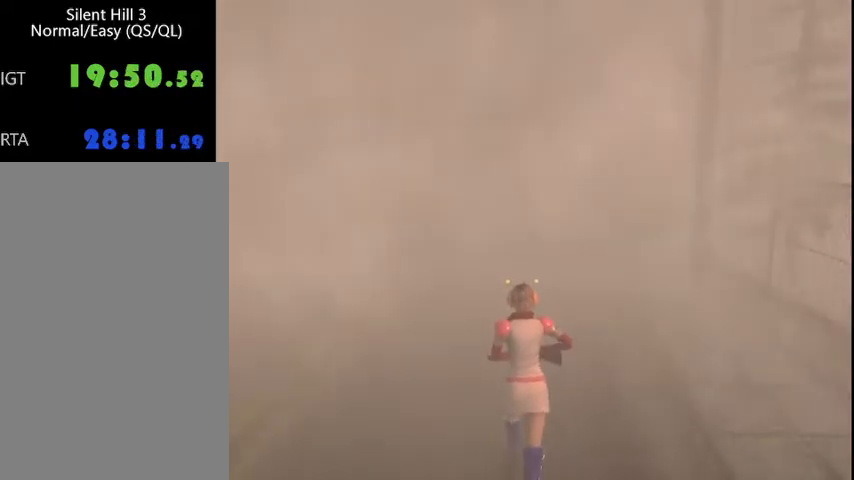
{"keys": ["w"], "mouse": [], "events": []}
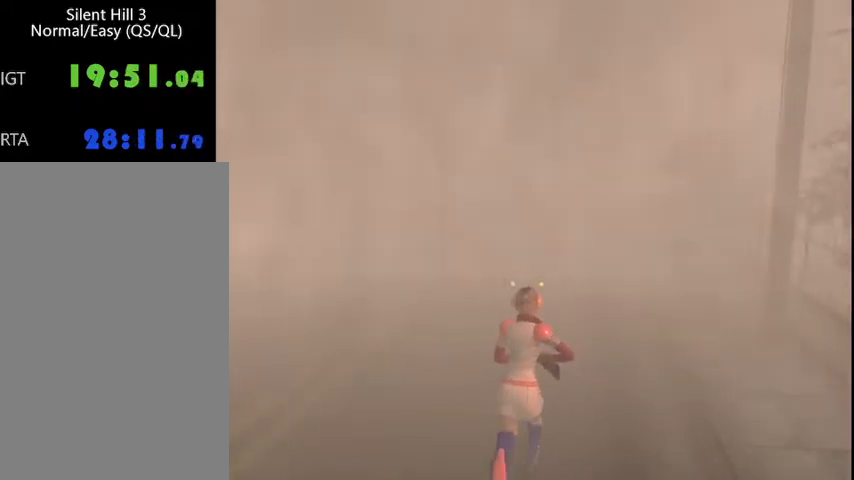
{"keys": ["w"], "mouse": [], "events": []}
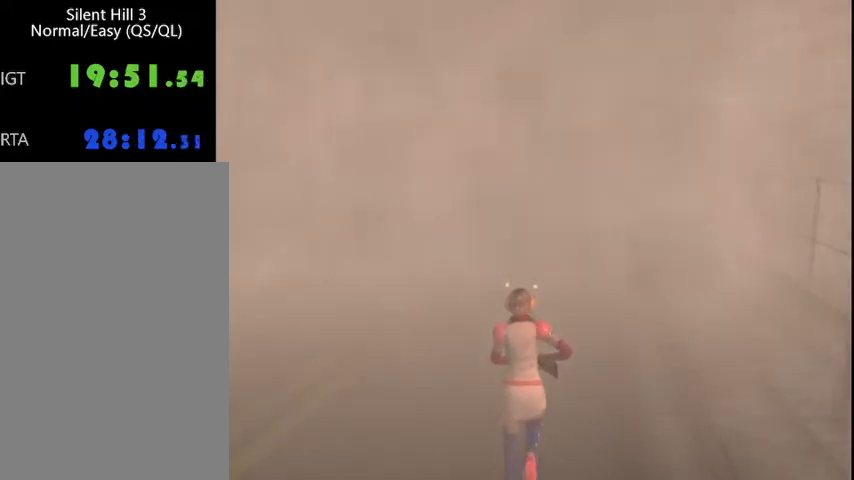
{"keys": ["w"], "mouse": [], "events": []}
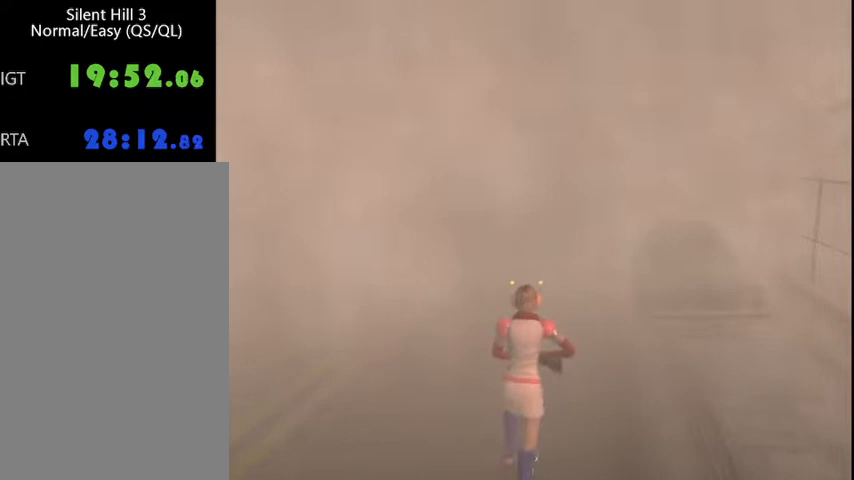
{"keys": ["w"], "mouse": [], "events": []}
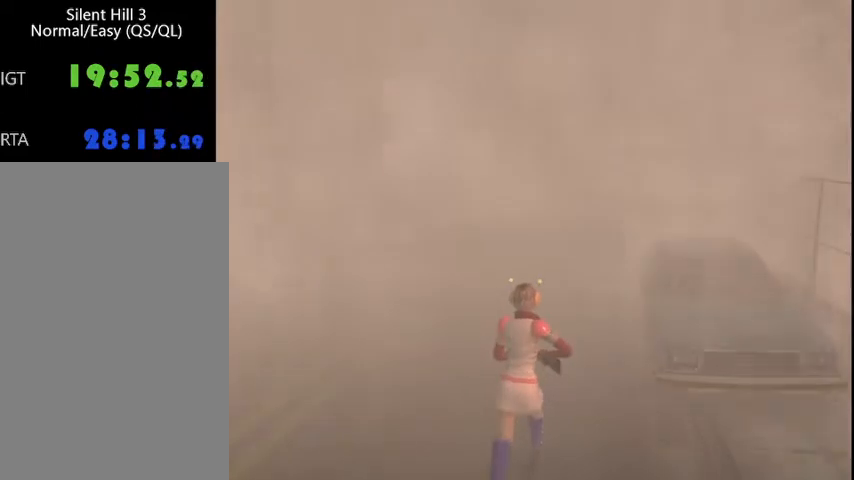
{"keys": ["w"], "mouse": [], "events": [[167, "d", "down"], [200, "d", "up"]]}
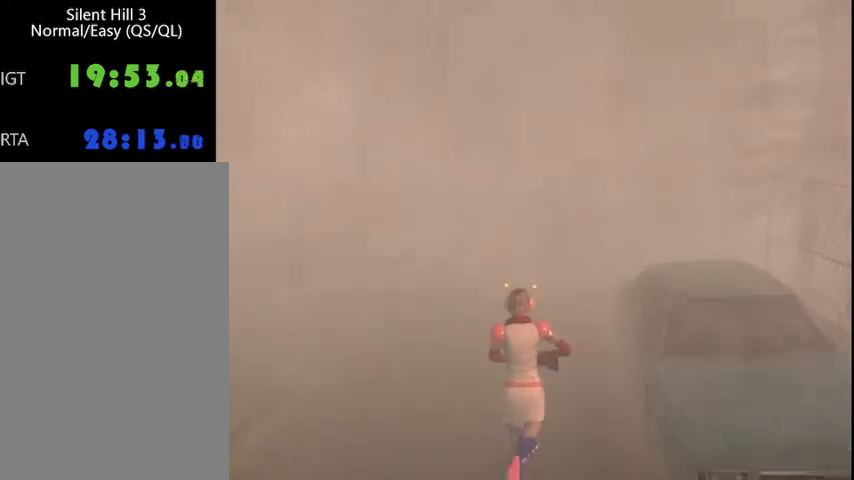
{"keys": ["w"], "mouse": [], "events": []}
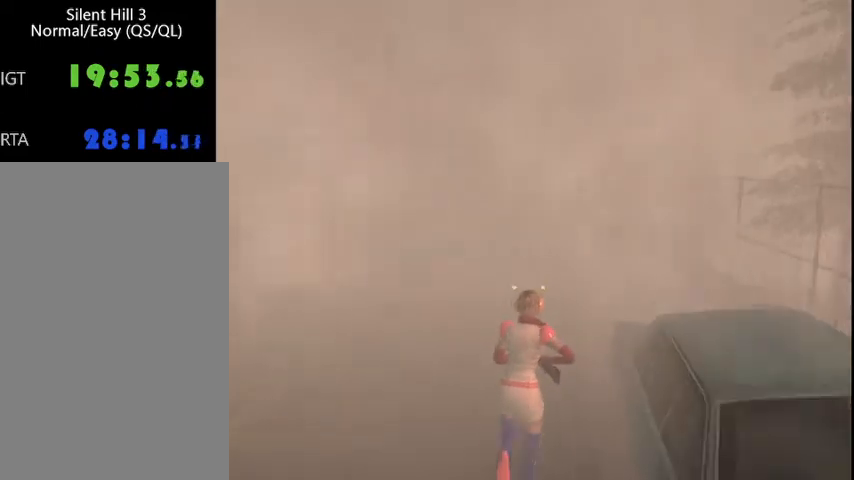
{"keys": ["w"], "mouse": [], "events": []}
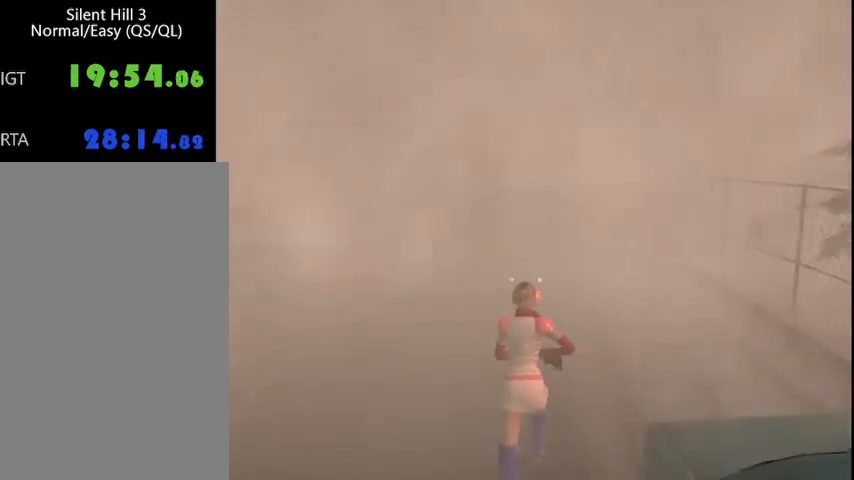
{"keys": ["w"], "mouse": [], "events": []}
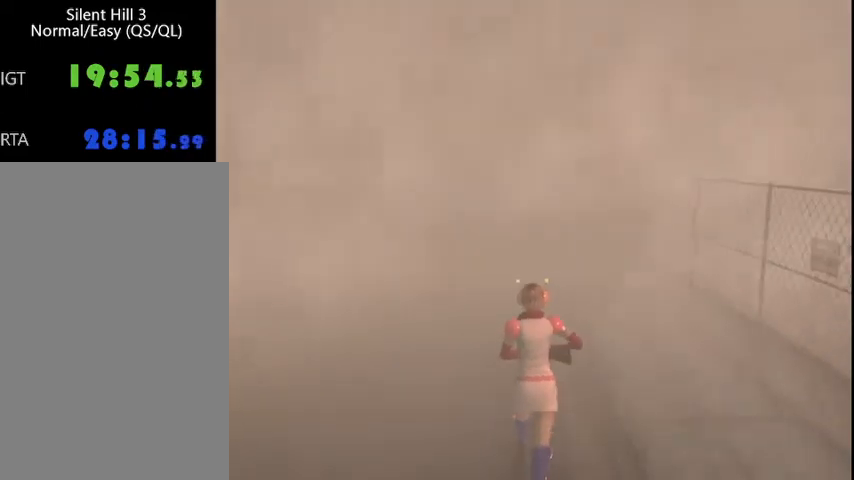
{"keys": ["ctrl_r", "w"], "mouse": [], "events": [[433, "ctrl_r", "down"]]}
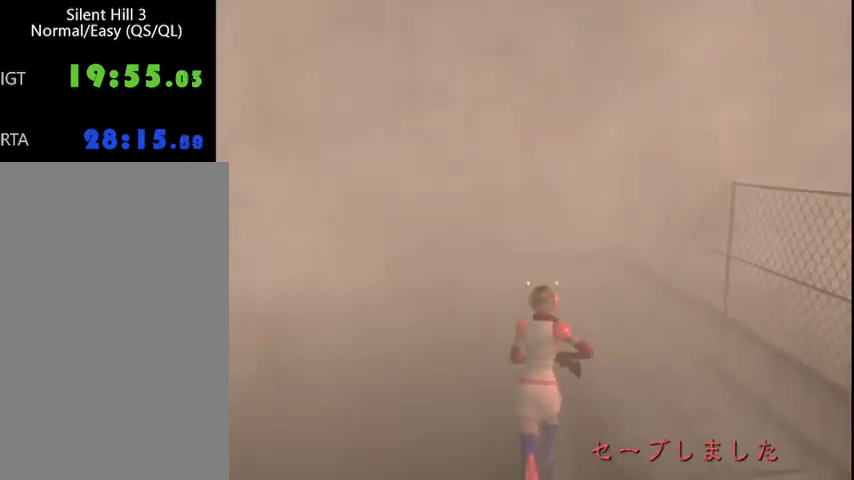
{"keys": ["num0", "w"], "mouse": [], "events": [[33, "ctrl_r", "up"], [400, "num0", "down"]]}
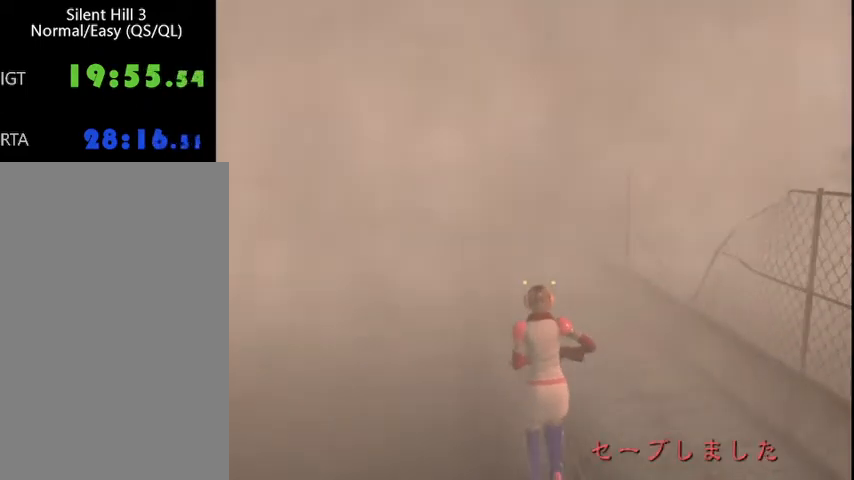
{"keys": ["num0", "w"], "mouse": [], "events": [[67, "num0", "up"], [133, "num0", "down"], [233, "num0", "up"], [300, "num0", "down"], [433, "num0", "up"], [500, "num0", "down"]]}
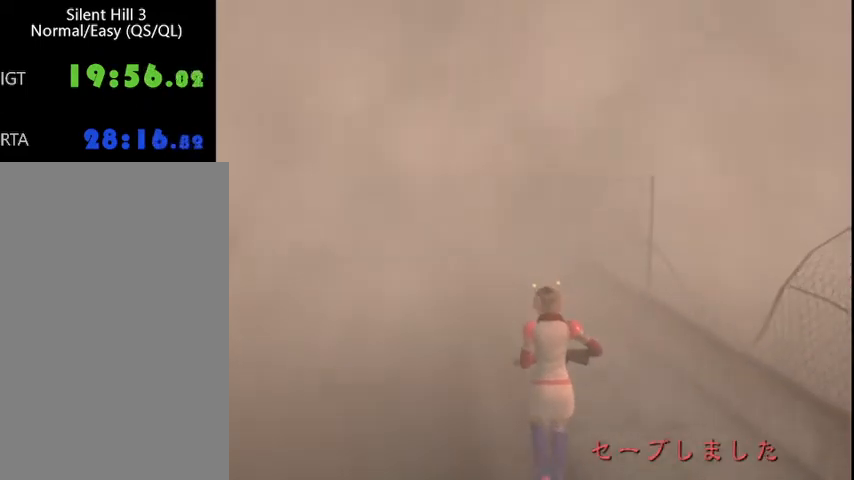
{"keys": ["w"], "mouse": [], "events": [[100, "num0", "up"], [200, "num0", "down"], [333, "num0", "up"], [400, "num0", "down"], [500, "num0", "up"]]}
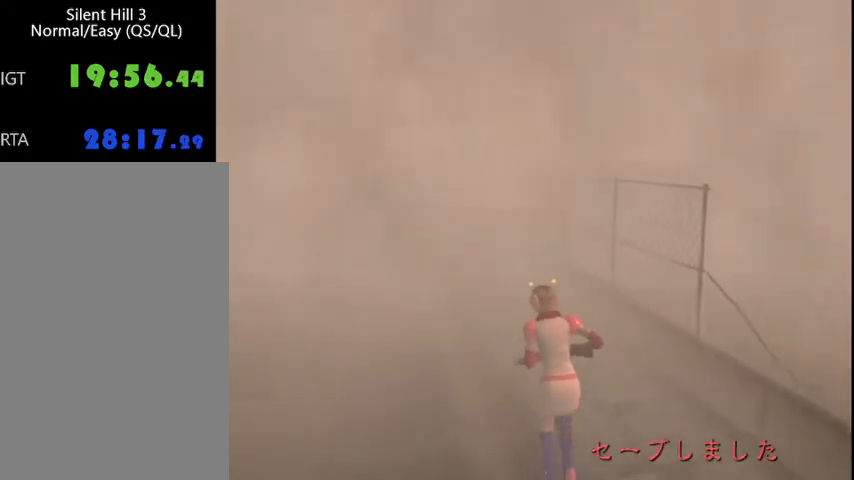
{"keys": ["w"], "mouse": [], "events": [[67, "num0", "down"], [100, "a", "down"], [167, "num0", "up"], [200, "a", "up"], [267, "num0", "down"], [367, "num0", "up"], [433, "num0", "down"], [500, "num0", "up"]]}
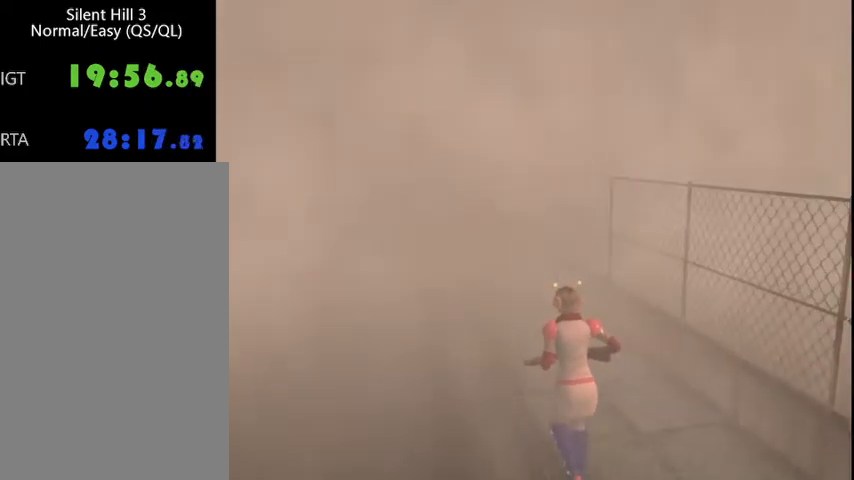
{"keys": ["num0", "w"], "mouse": [], "events": [[133, "num0", "down"], [167, "num0", "up"], [267, "num0", "down"], [333, "num0", "up"], [500, "num0", "down"]]}
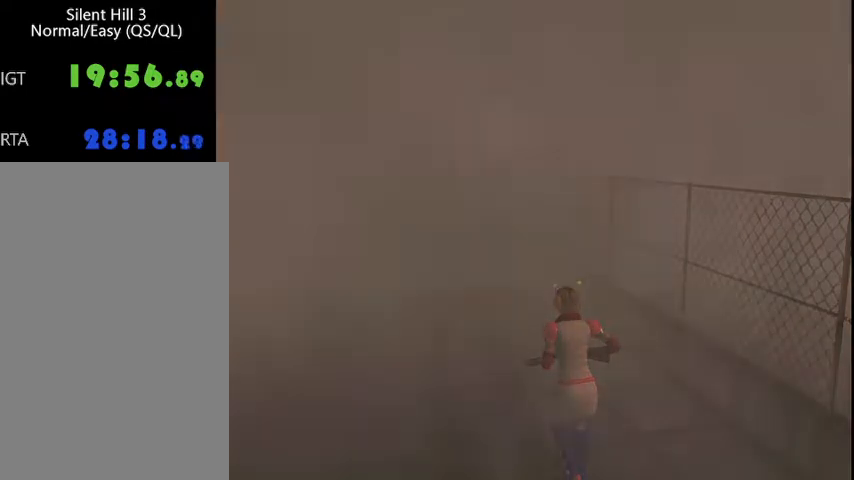
{"keys": ["w"], "mouse": [], "events": [[67, "num0", "up"]]}
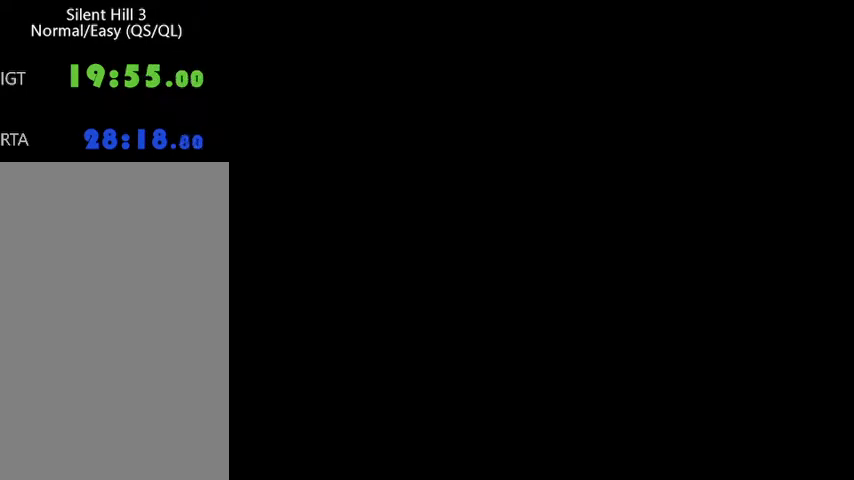
{"keys": ["w"], "mouse": [], "events": []}
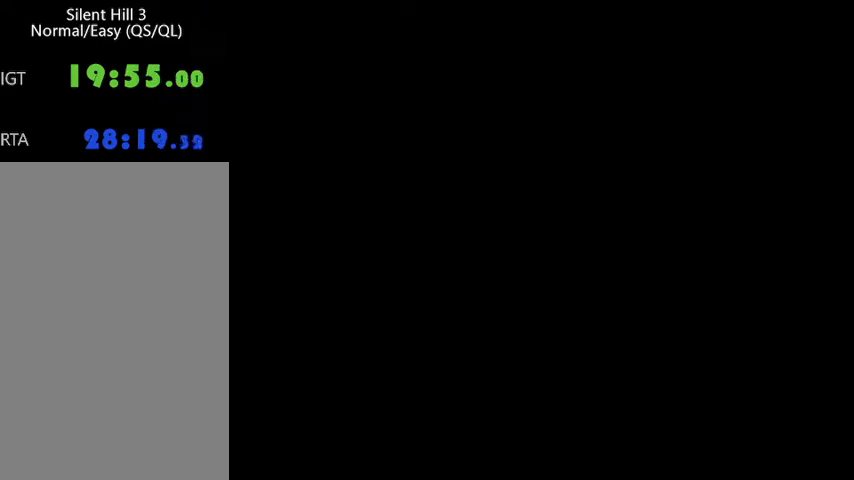
{"keys": ["w"], "mouse": [], "events": []}
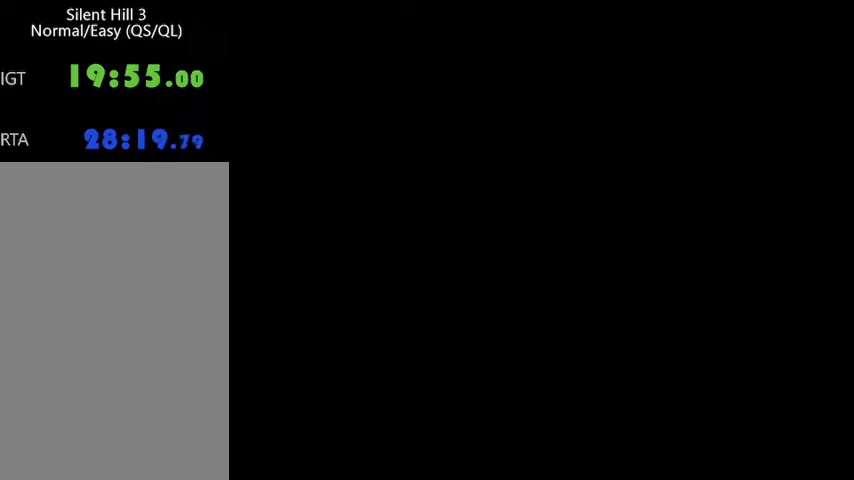
{"keys": ["w"], "mouse": [], "events": []}
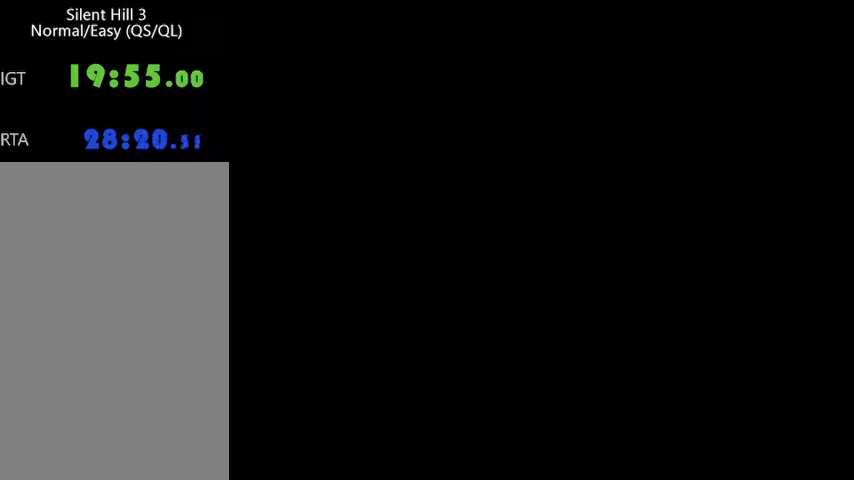
{"keys": ["w"], "mouse": [], "events": []}
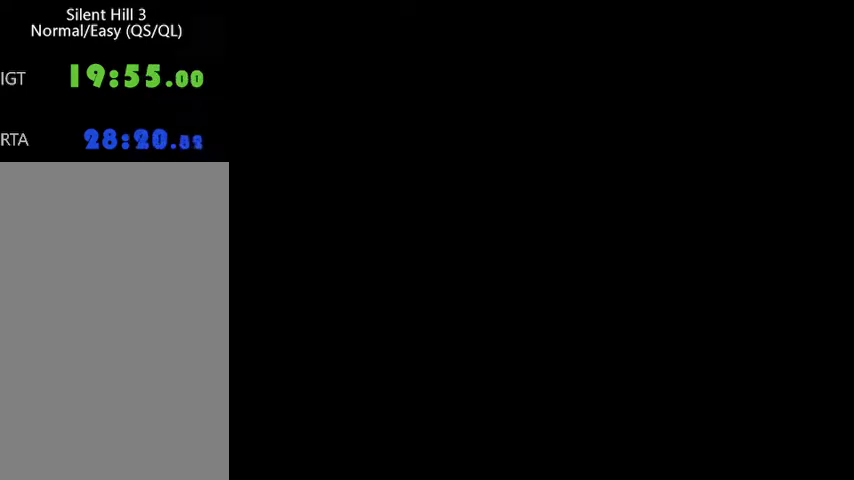
{"keys": ["w"], "mouse": [], "events": []}
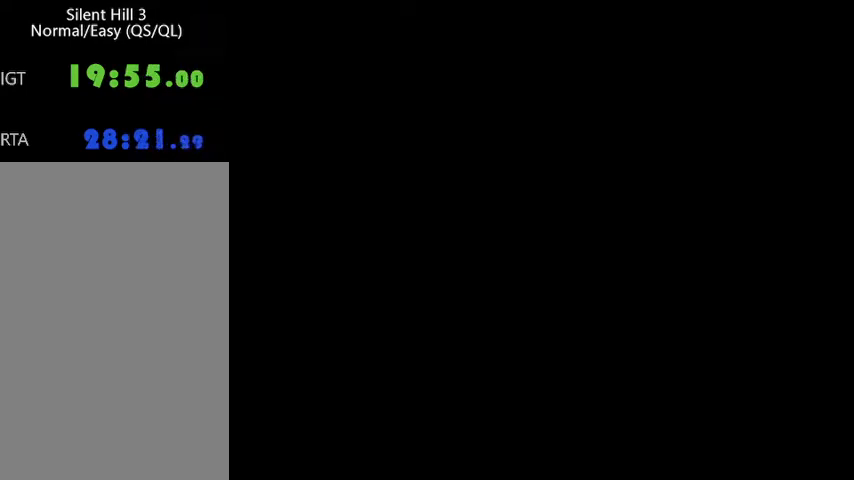
{"keys": ["w"], "mouse": [], "events": []}